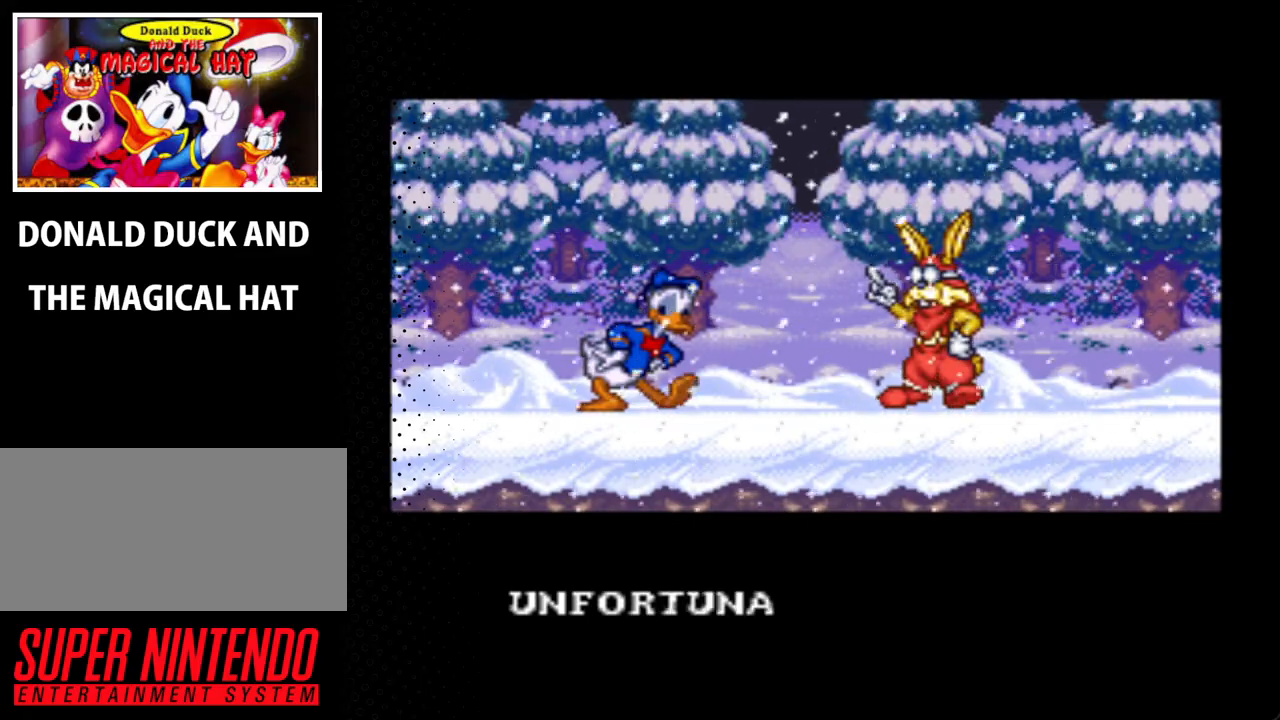
Gameplay with a controller (Nintendo layout); each line is a JSON object with the inputs held at the frame after it. "events" lists button and stick changes between this image and that frame as [ms after this image, input, new state], when the widget could be followed in between. Not read: L3 R3.
{"buttons": [], "events": [[67, "A", "up"], [167, "A", "down"], [267, "A", "up"], [367, "A", "down"], [500, "A", "up"]]}
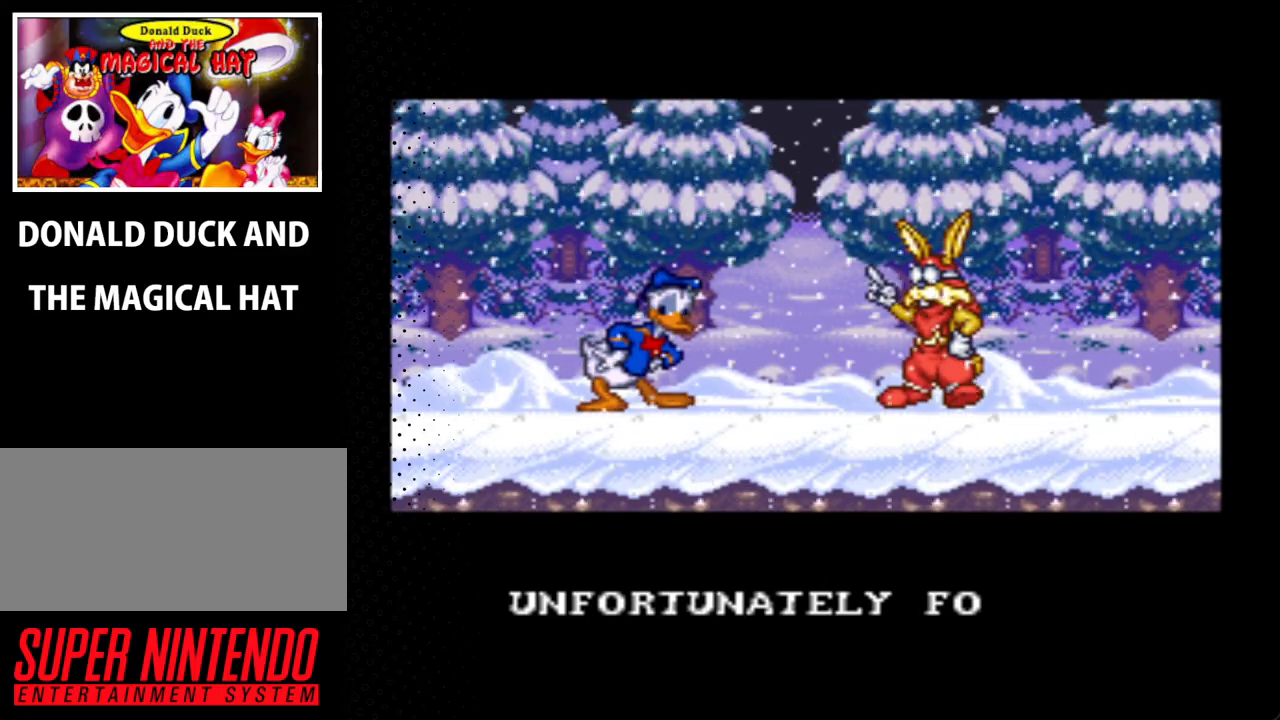
{"buttons": ["A"], "events": [[67, "A", "down"], [200, "A", "up"], [300, "A", "down"], [400, "A", "up"], [500, "A", "down"]]}
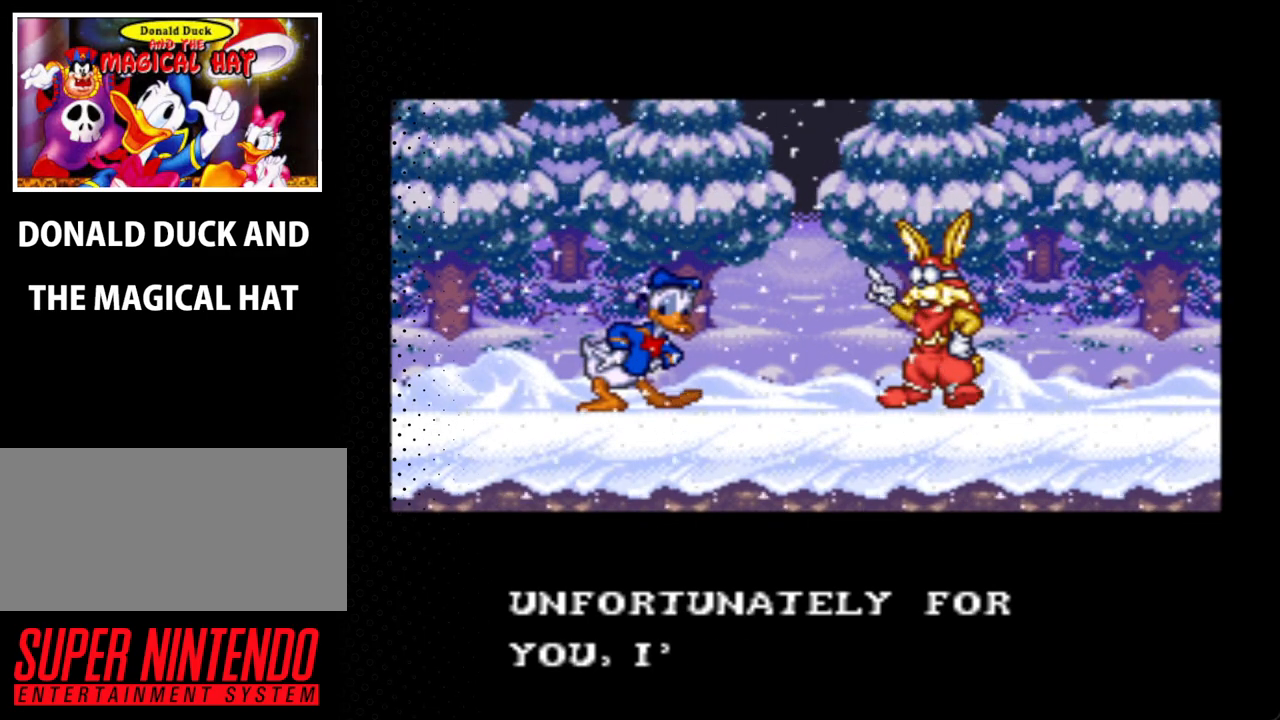
{"buttons": [], "events": [[67, "A", "up"], [200, "A", "down"], [300, "A", "up"], [400, "A", "down"], [500, "A", "up"]]}
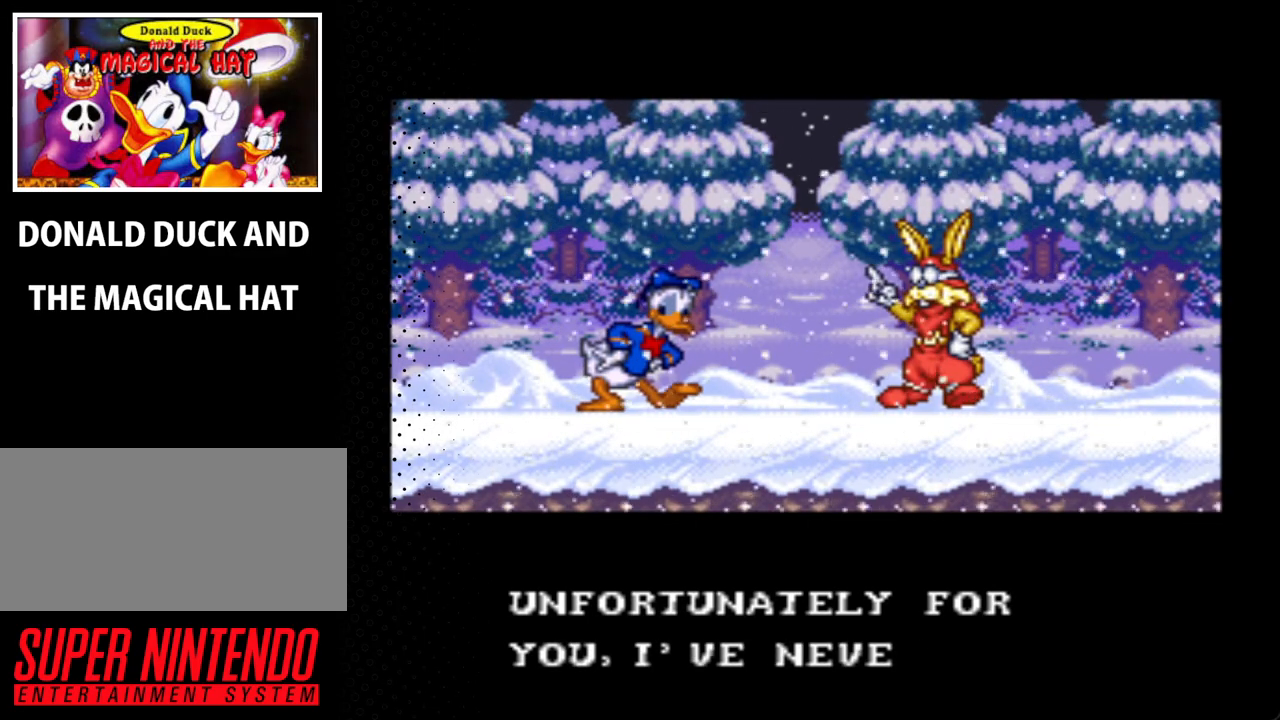
{"buttons": ["A"], "events": [[67, "A", "down"], [200, "A", "up"], [300, "A", "down"], [433, "A", "up"], [500, "A", "down"]]}
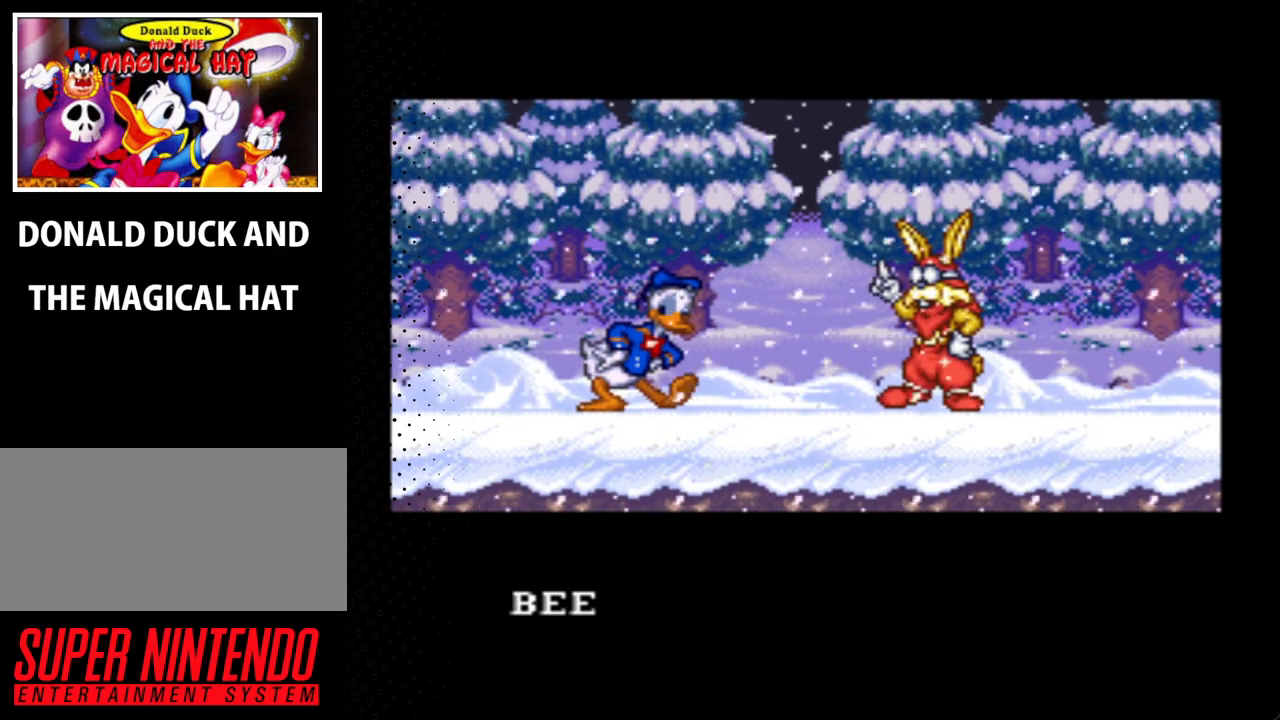
{"buttons": [], "events": [[100, "A", "up"], [200, "A", "down"], [300, "A", "up"], [433, "A", "down"], [500, "A", "up"]]}
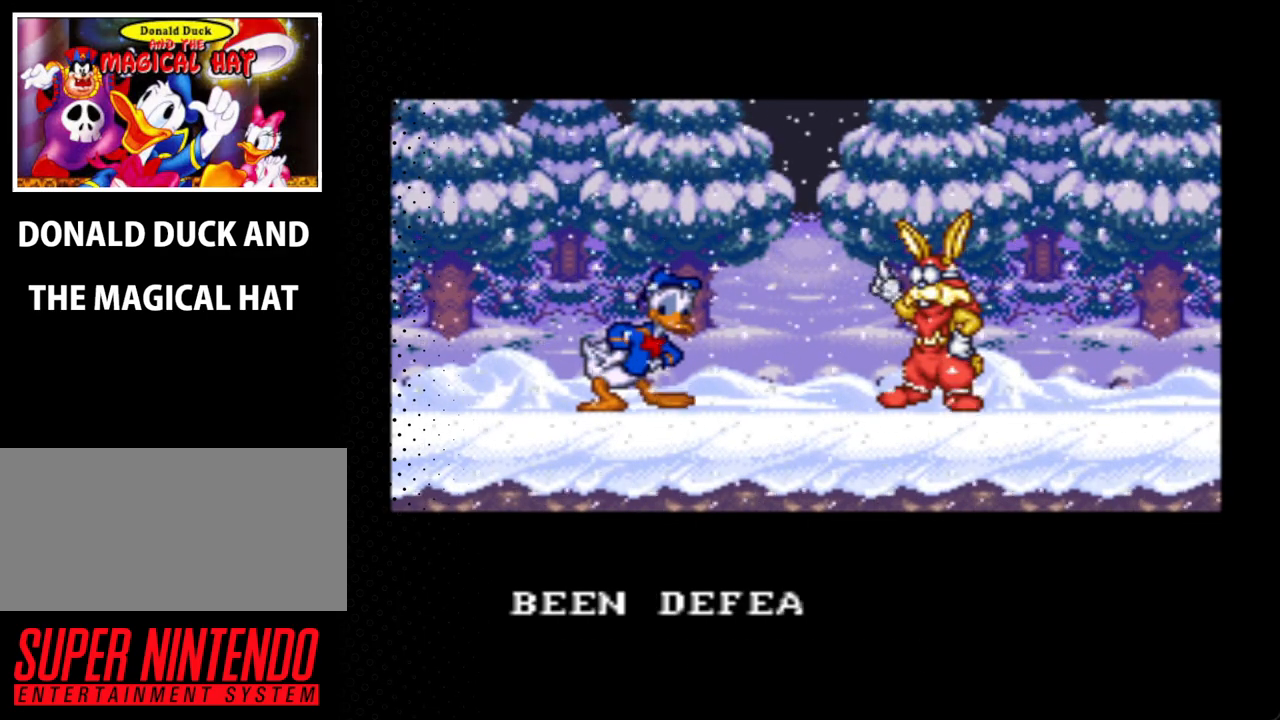
{"buttons": [], "events": [[100, "A", "down"], [233, "A", "up"], [333, "A", "down"], [400, "A", "up"]]}
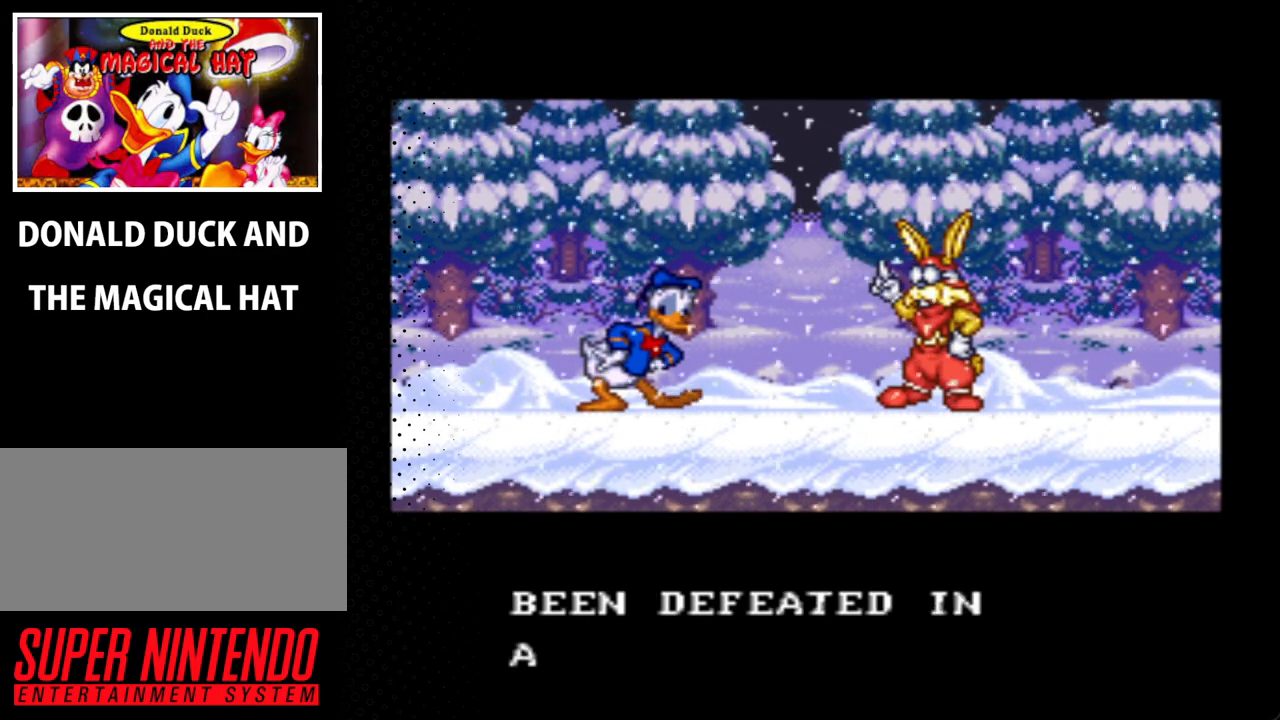
{"buttons": ["A"], "events": [[33, "A", "down"], [100, "A", "up"], [233, "A", "down"], [333, "A", "up"], [433, "A", "down"]]}
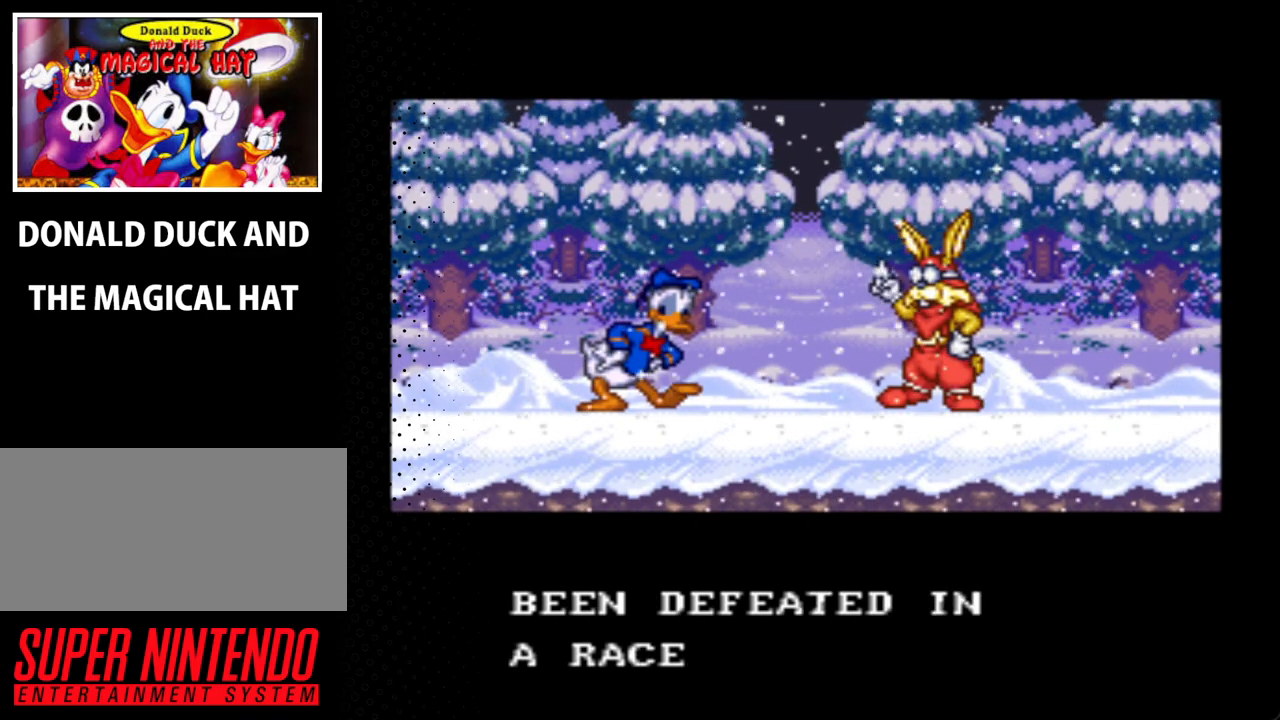
{"buttons": ["A"], "events": [[33, "A", "up"], [133, "A", "down"], [233, "A", "up"], [433, "A", "down"]]}
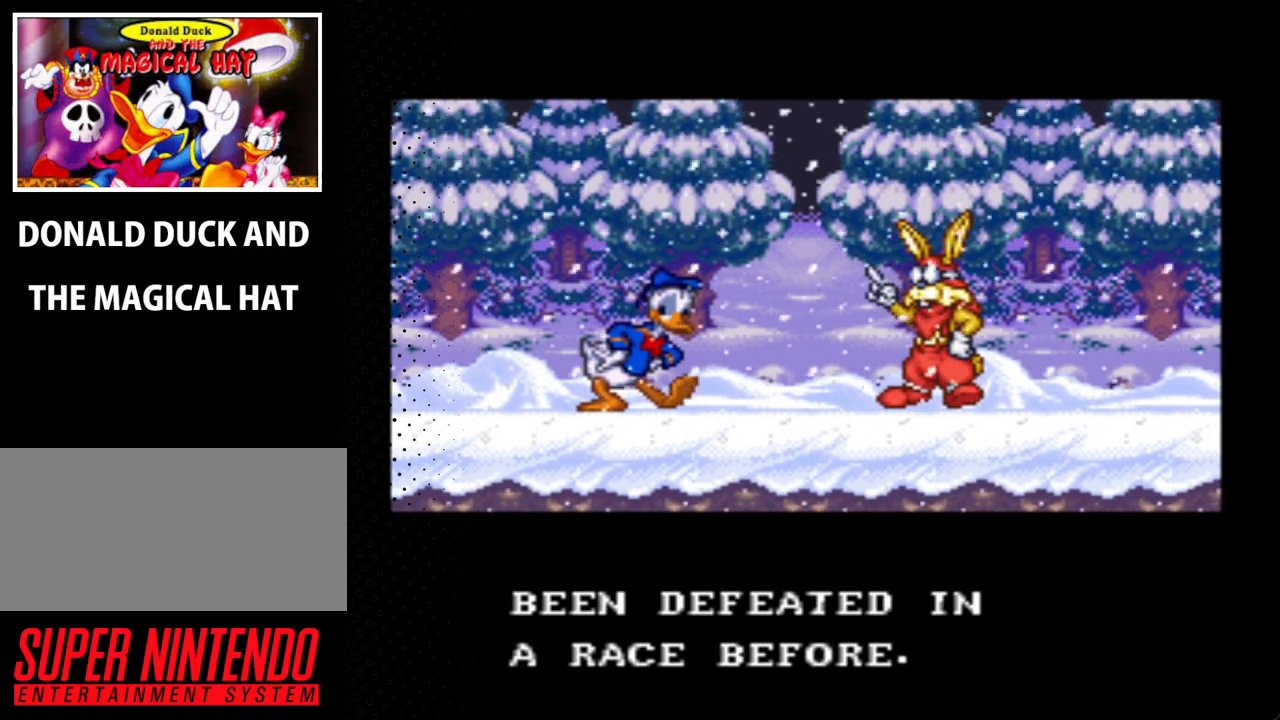
{"buttons": ["A"], "events": []}
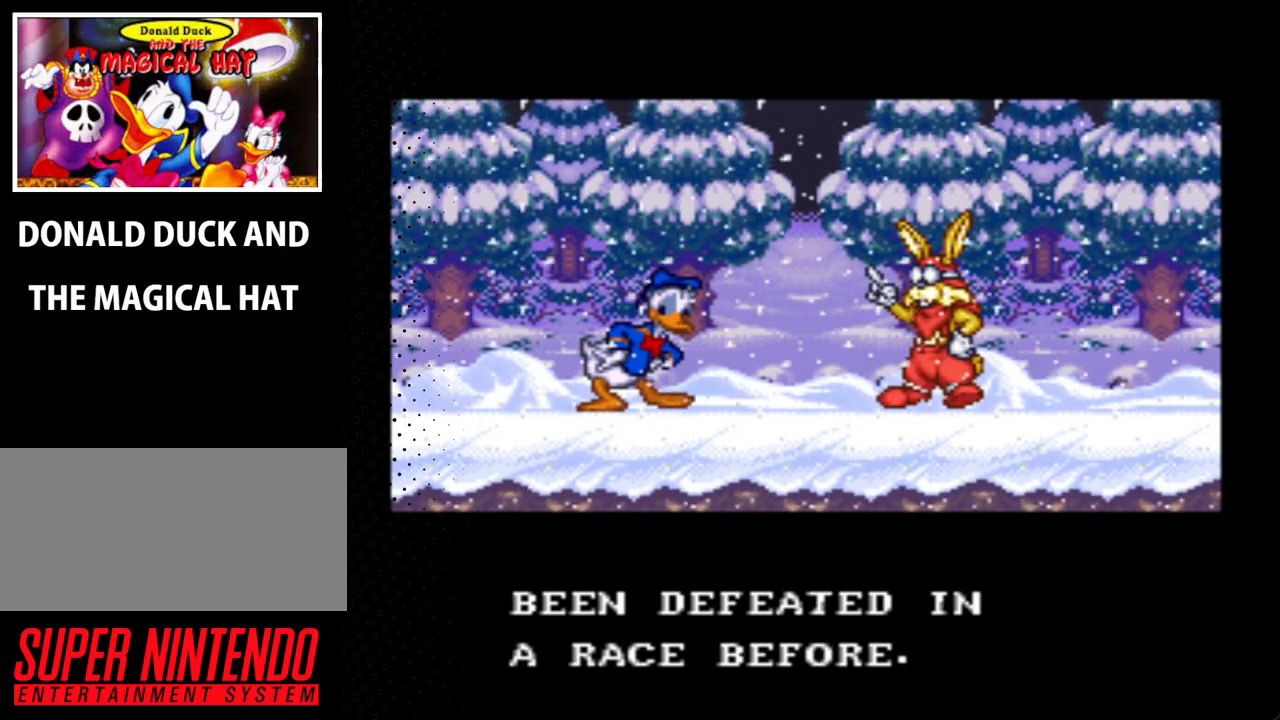
{"buttons": ["A"], "events": [[267, "A", "up"], [367, "A", "down"]]}
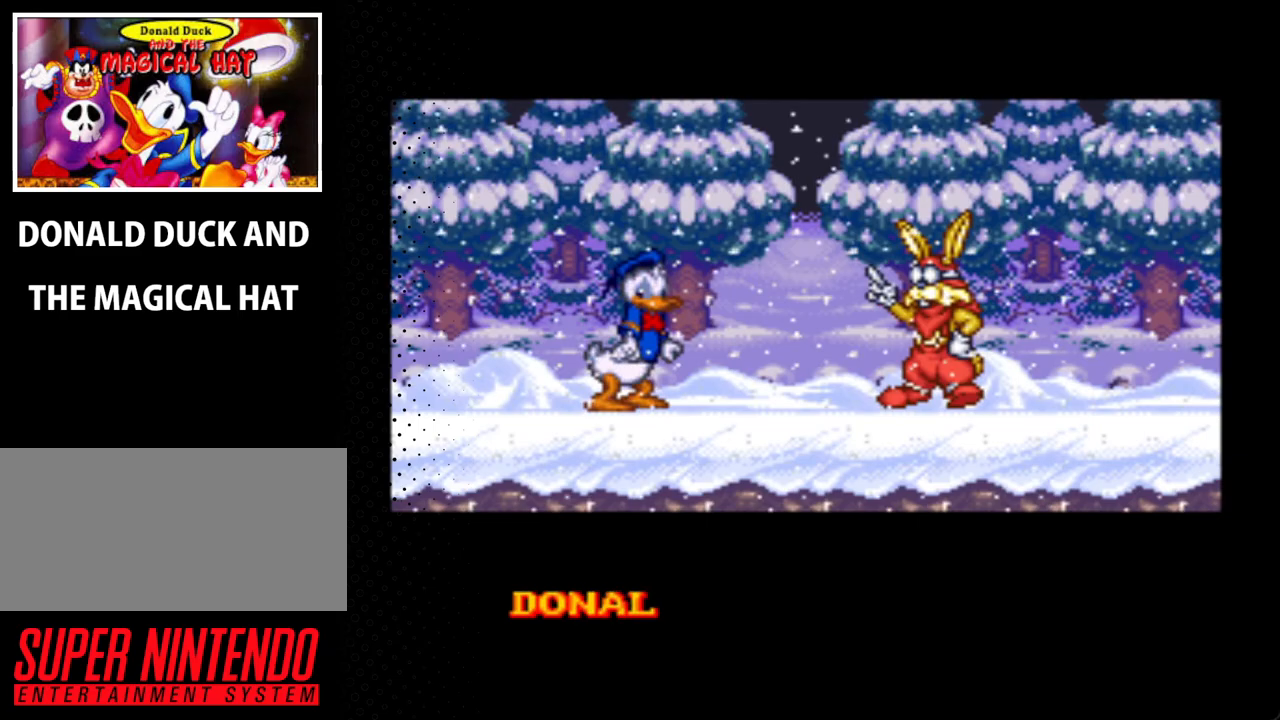
{"buttons": [], "events": [[233, "A", "up"]]}
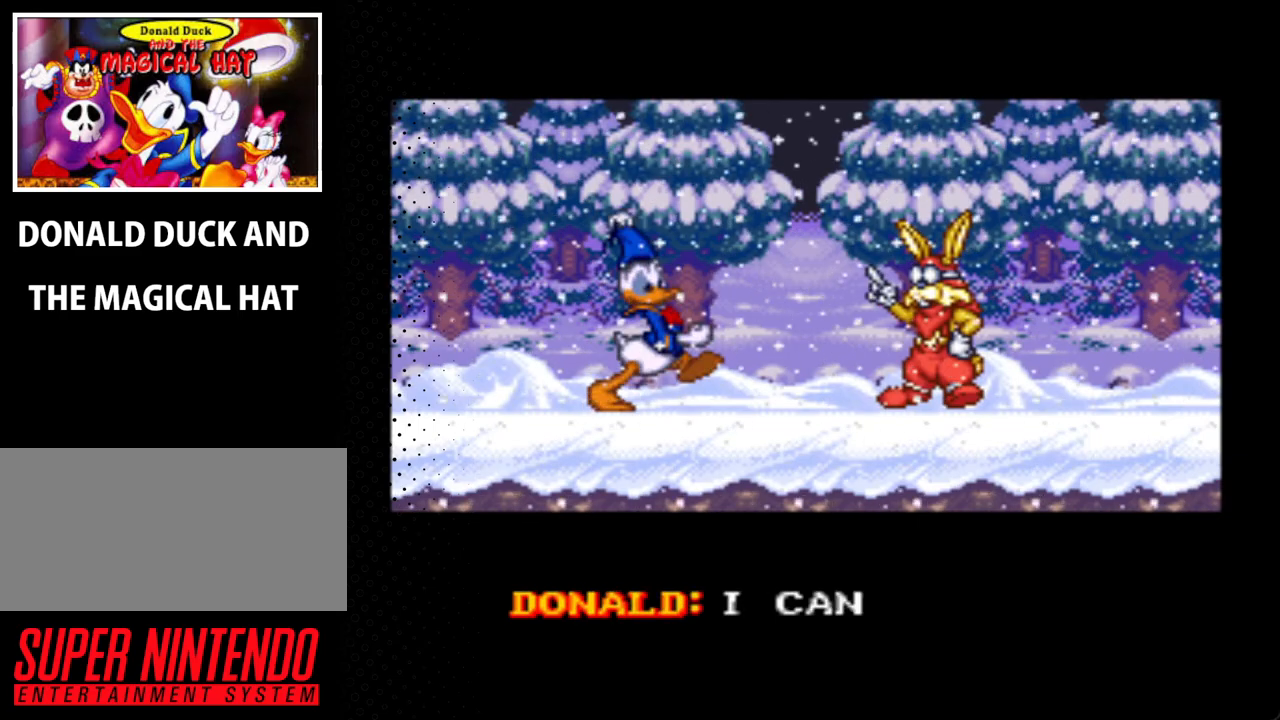
{"buttons": ["A"], "events": [[500, "A", "down"]]}
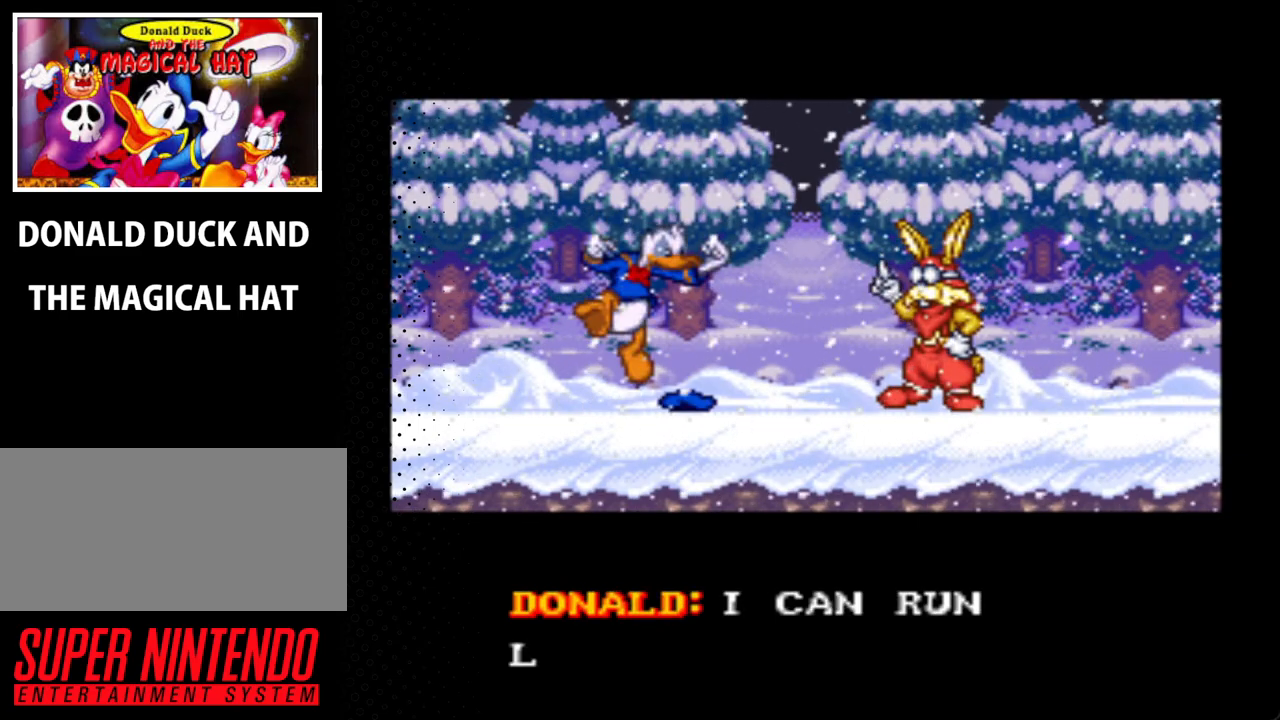
{"buttons": [], "events": [[133, "A", "up"], [300, "A", "down"], [433, "A", "up"]]}
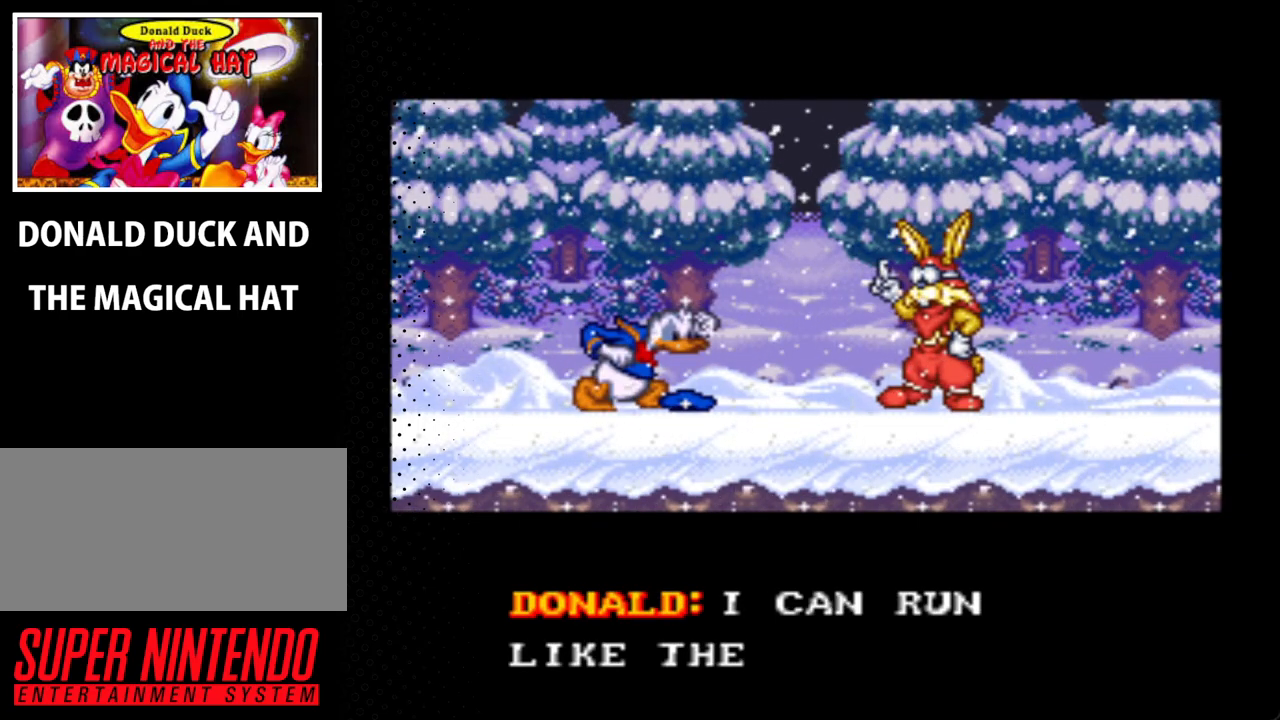
{"buttons": ["A"], "events": [[33, "A", "down"], [133, "A", "up"], [233, "A", "down"], [333, "A", "up"], [433, "A", "down"]]}
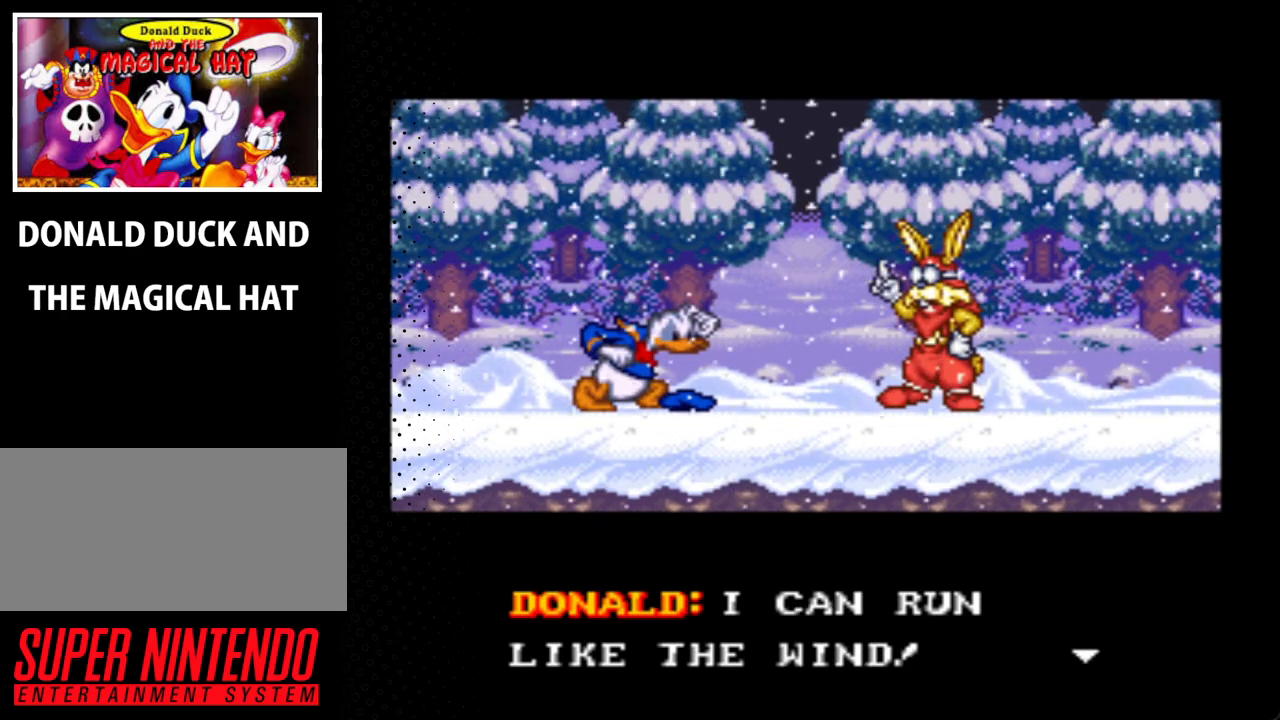
{"buttons": ["A"], "events": [[33, "A", "up"], [133, "A", "down"], [267, "A", "up"], [500, "A", "down"]]}
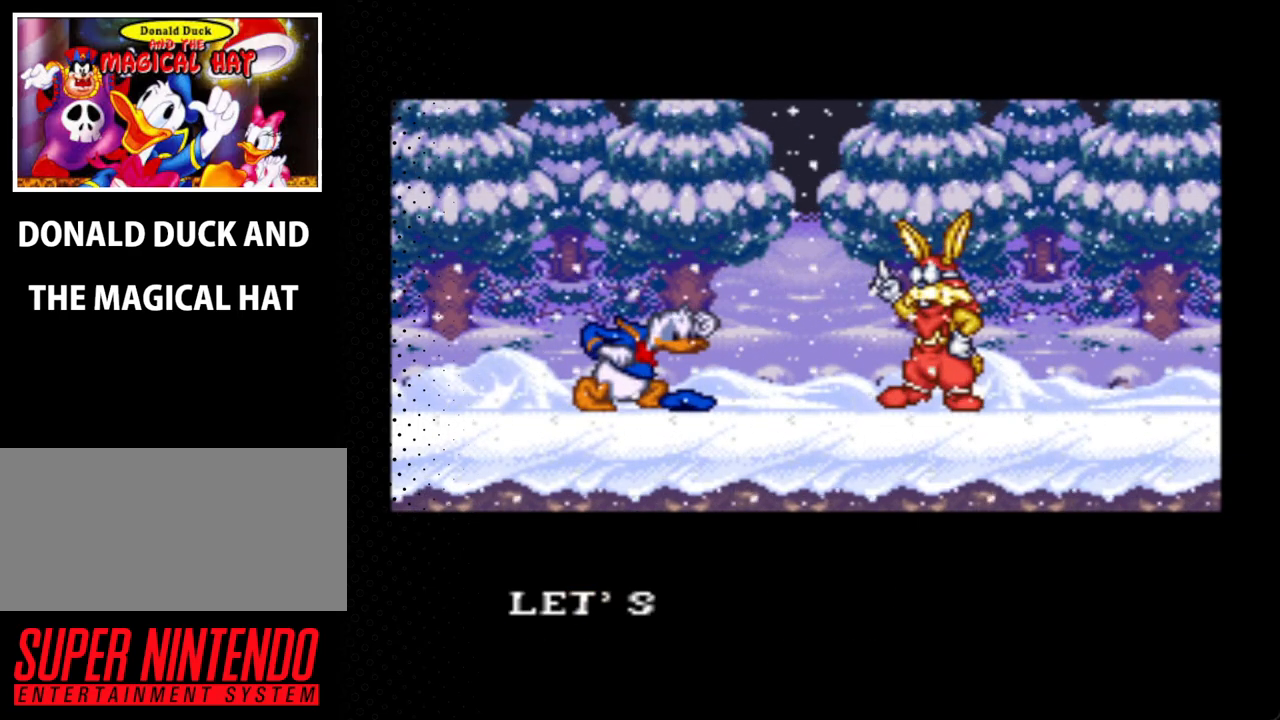
{"buttons": ["A"], "events": [[100, "A", "up"], [200, "A", "down"]]}
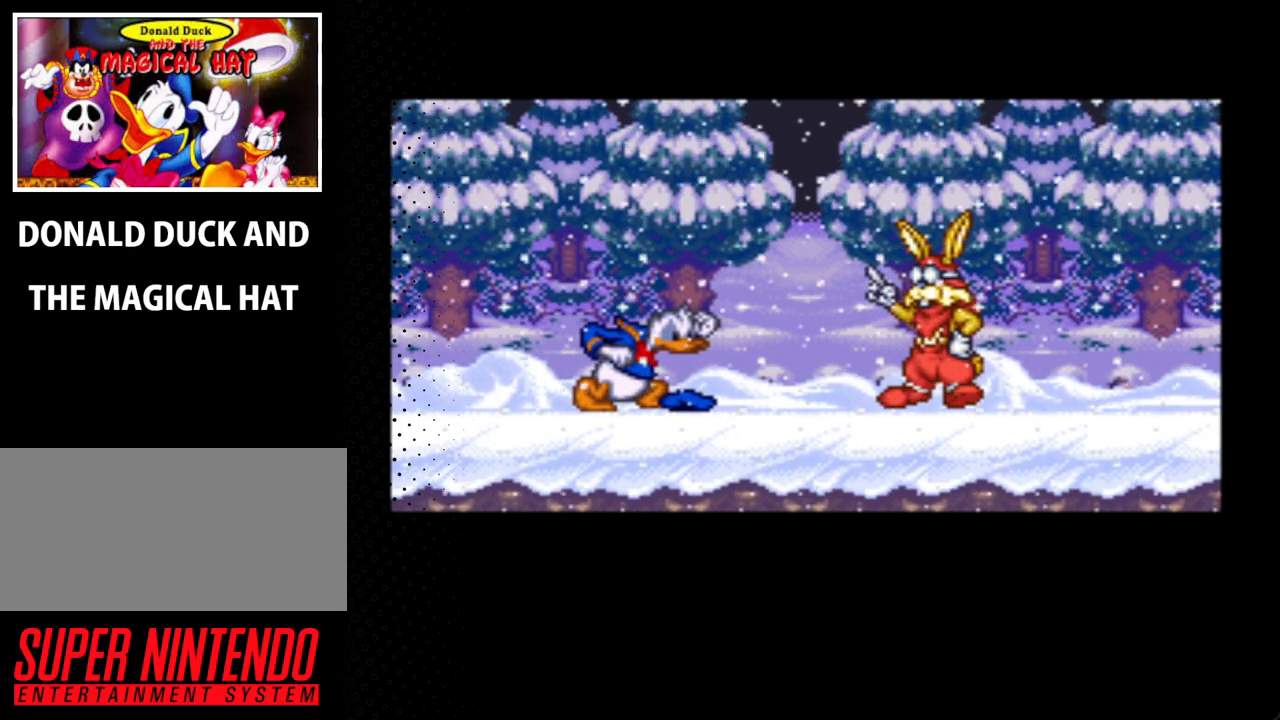
{"buttons": [], "events": [[267, "A", "up"], [367, "A", "down"], [500, "A", "up"]]}
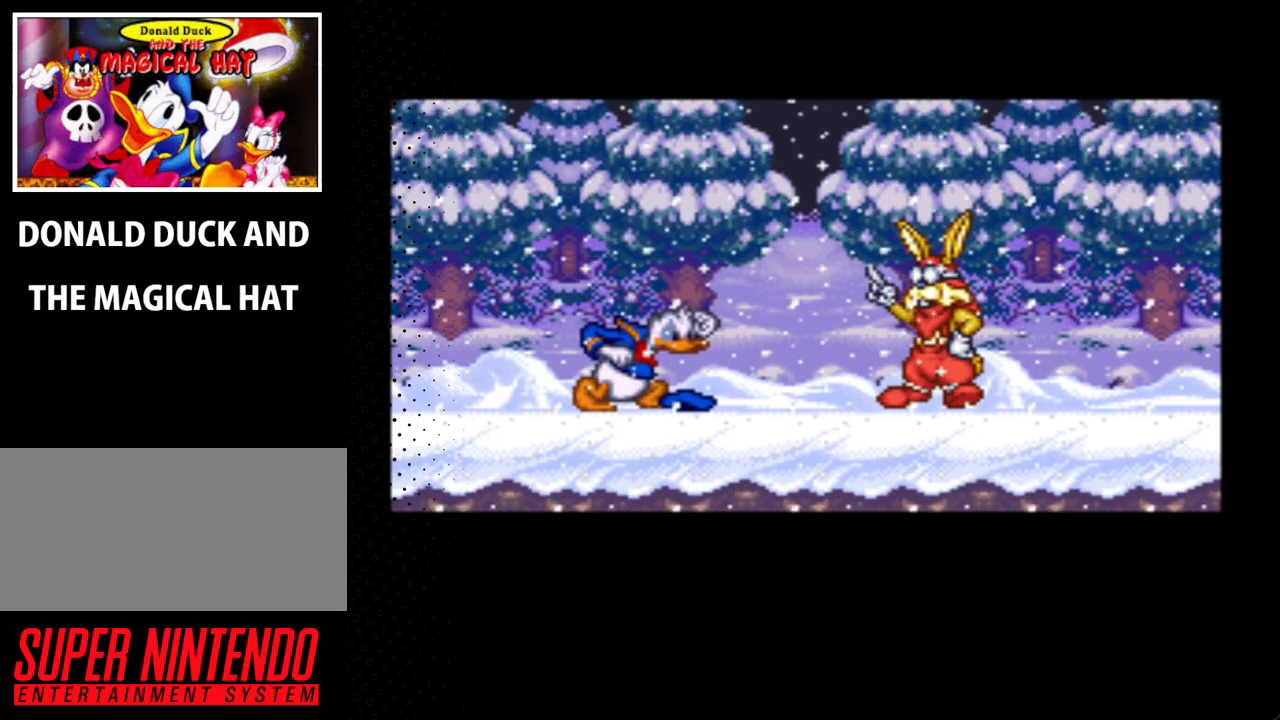
{"buttons": ["A"], "events": [[167, "A", "down"], [333, "A", "up"], [467, "A", "down"]]}
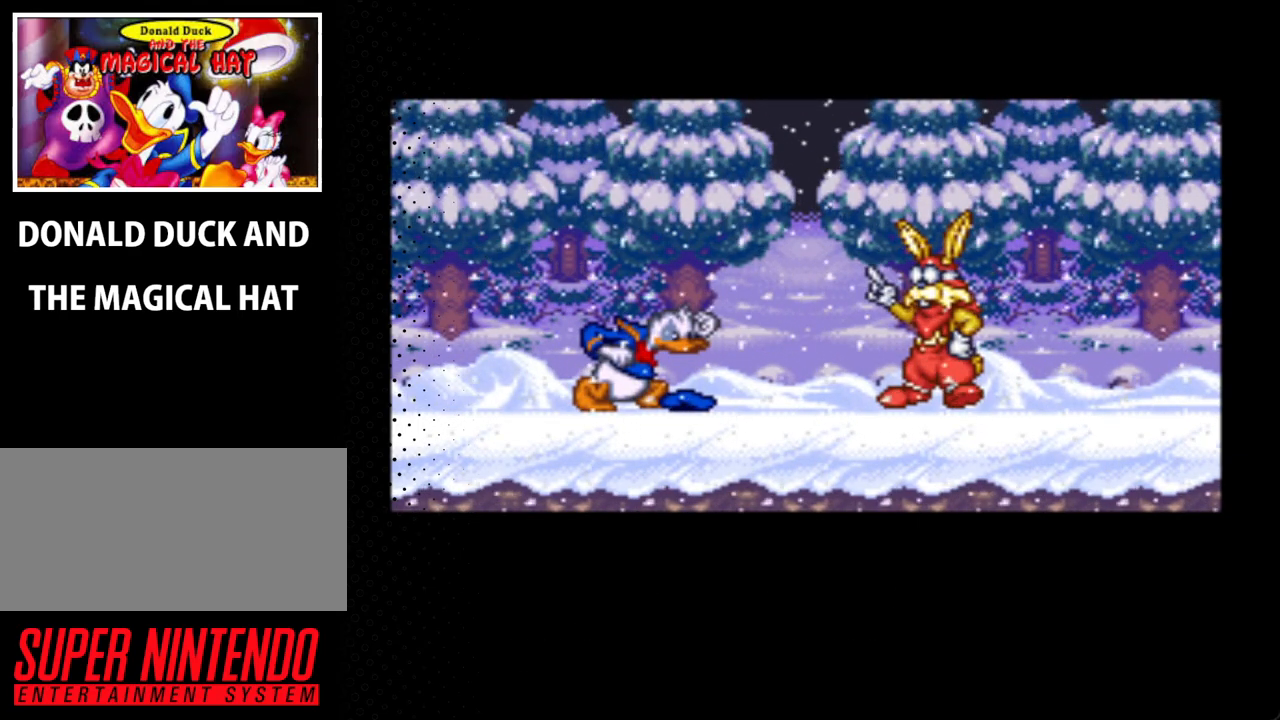
{"buttons": [], "events": [[133, "A", "up"]]}
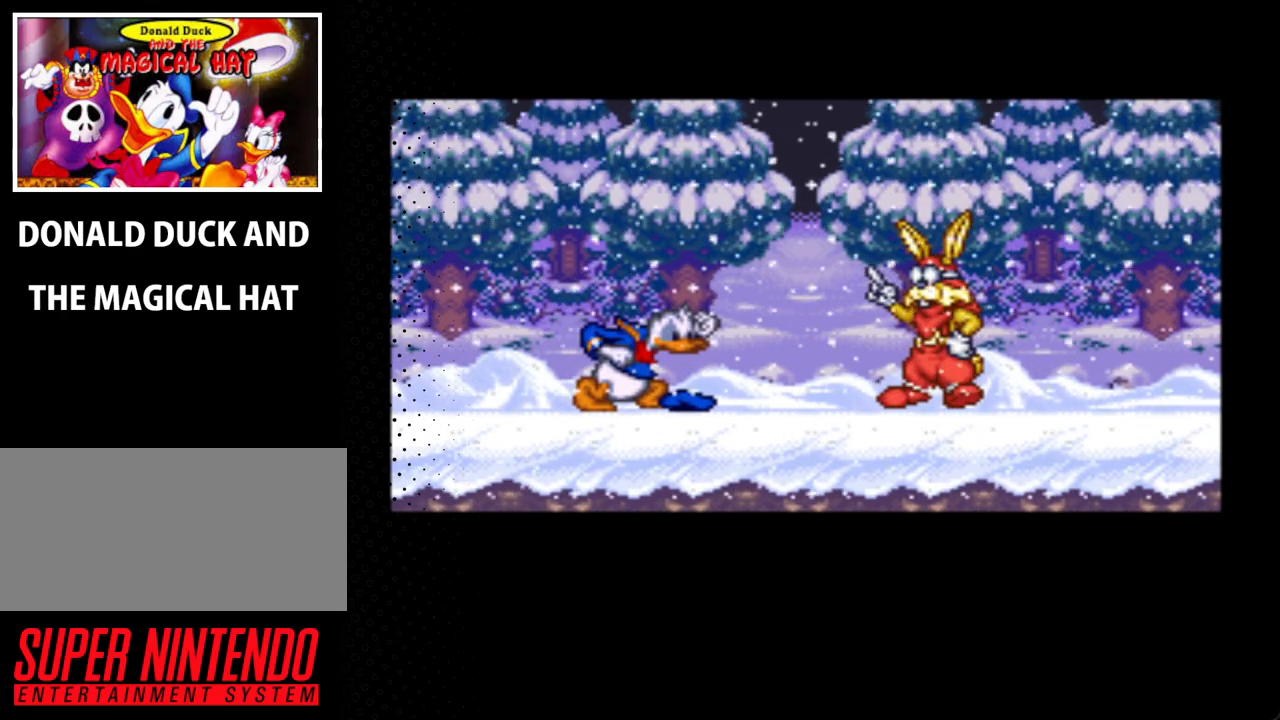
{"buttons": ["A"], "events": [[433, "A", "down"]]}
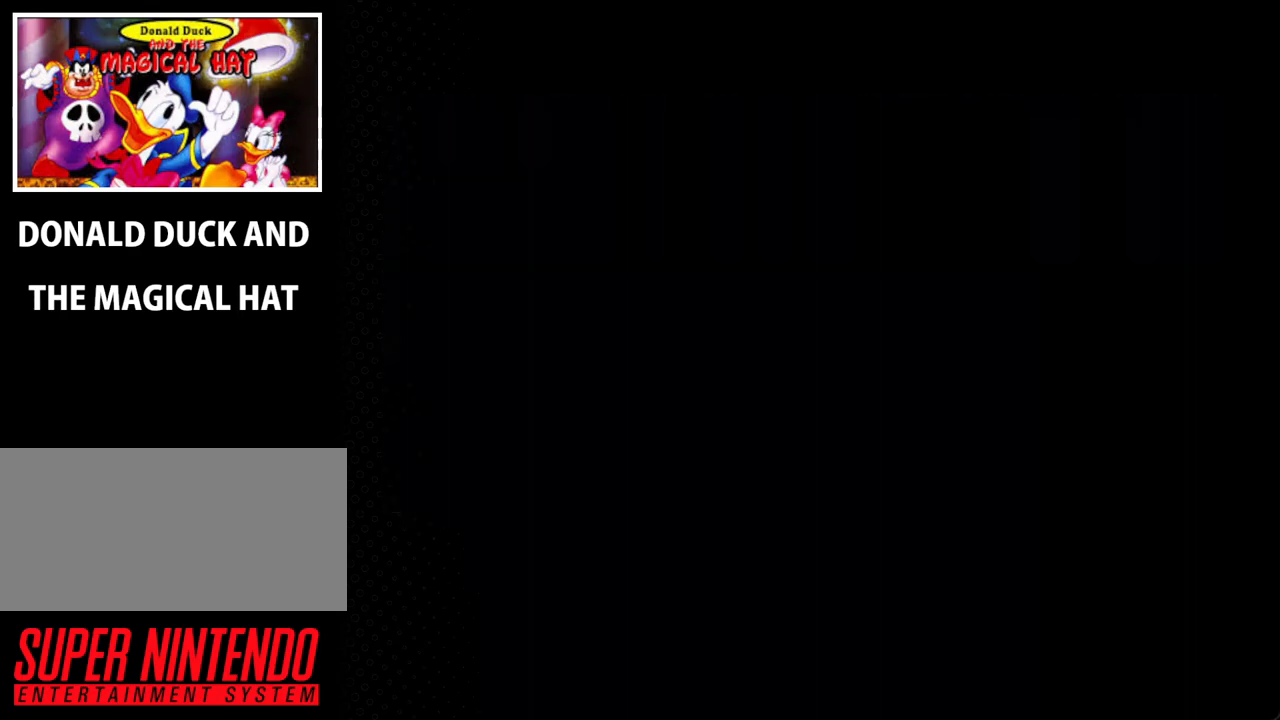
{"buttons": [], "events": [[33, "A", "up"]]}
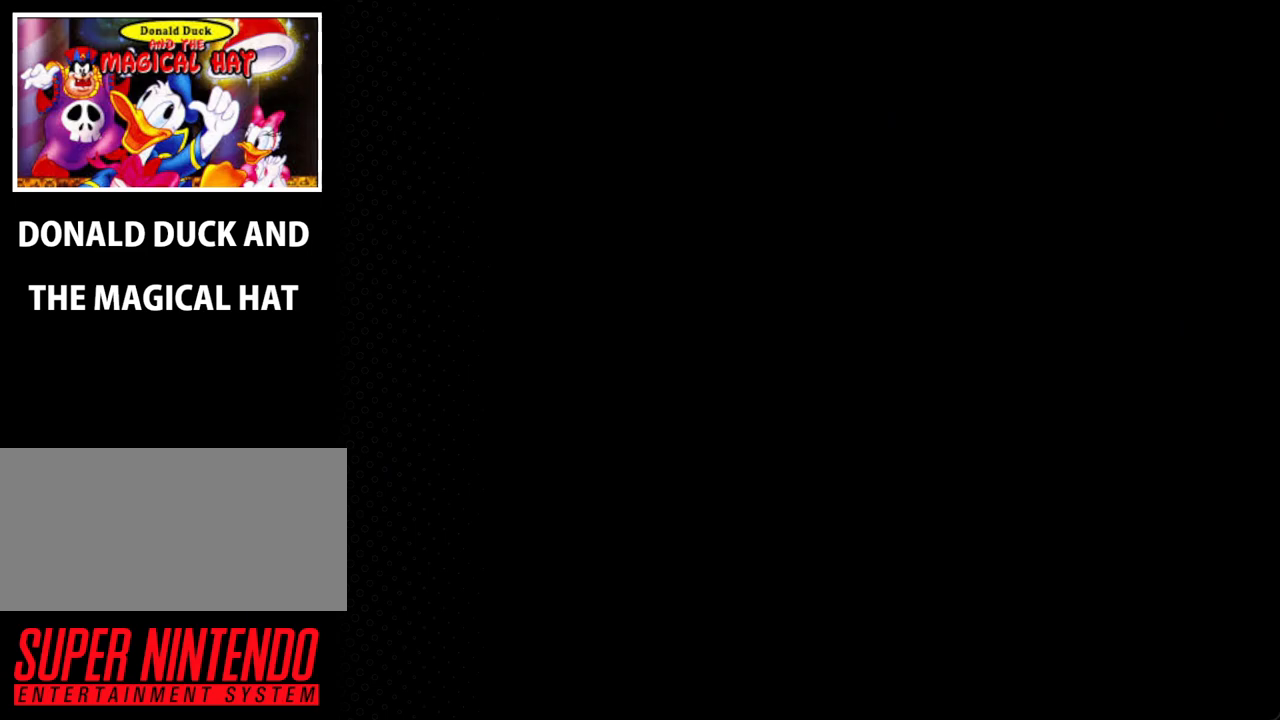
{"buttons": [], "events": []}
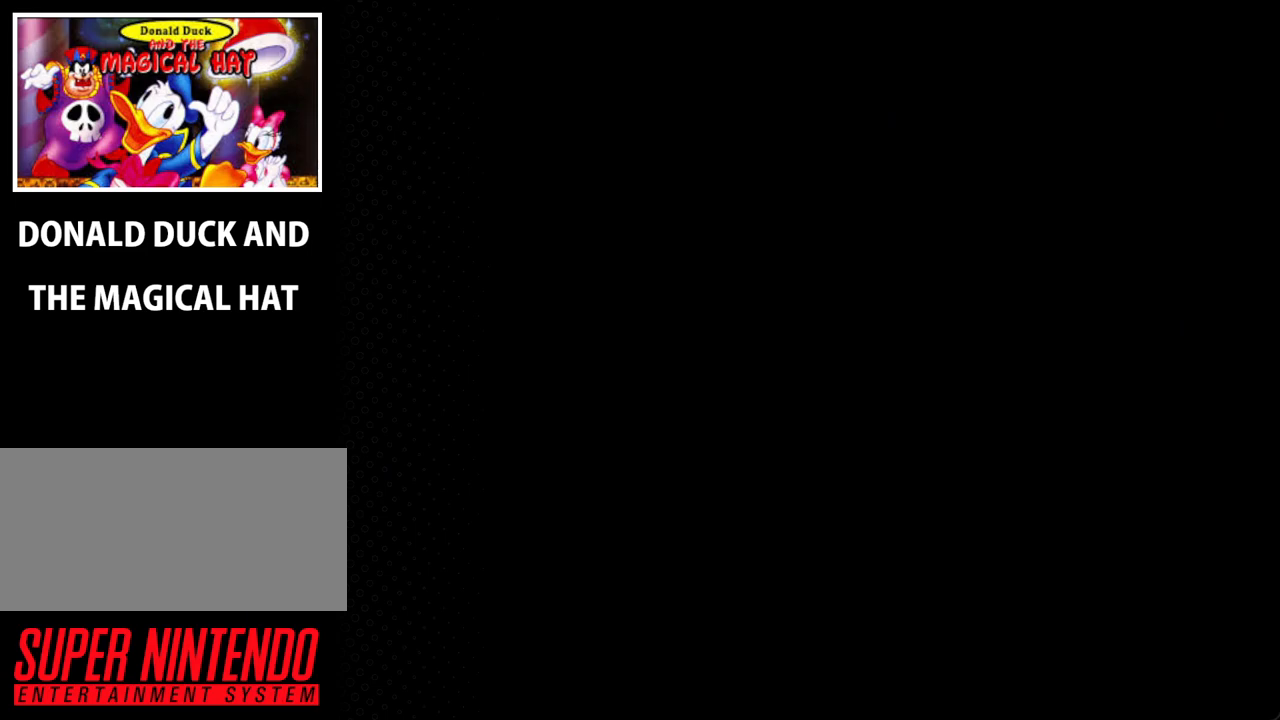
{"buttons": [], "events": []}
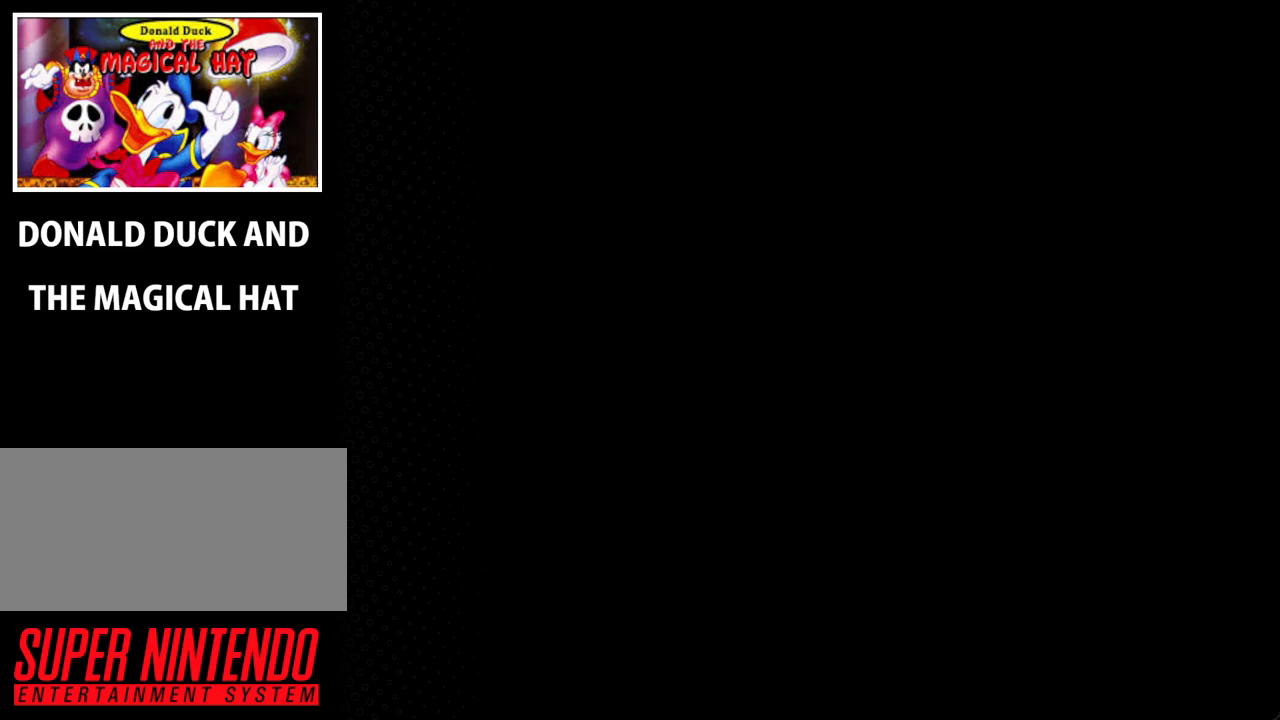
{"buttons": [], "events": []}
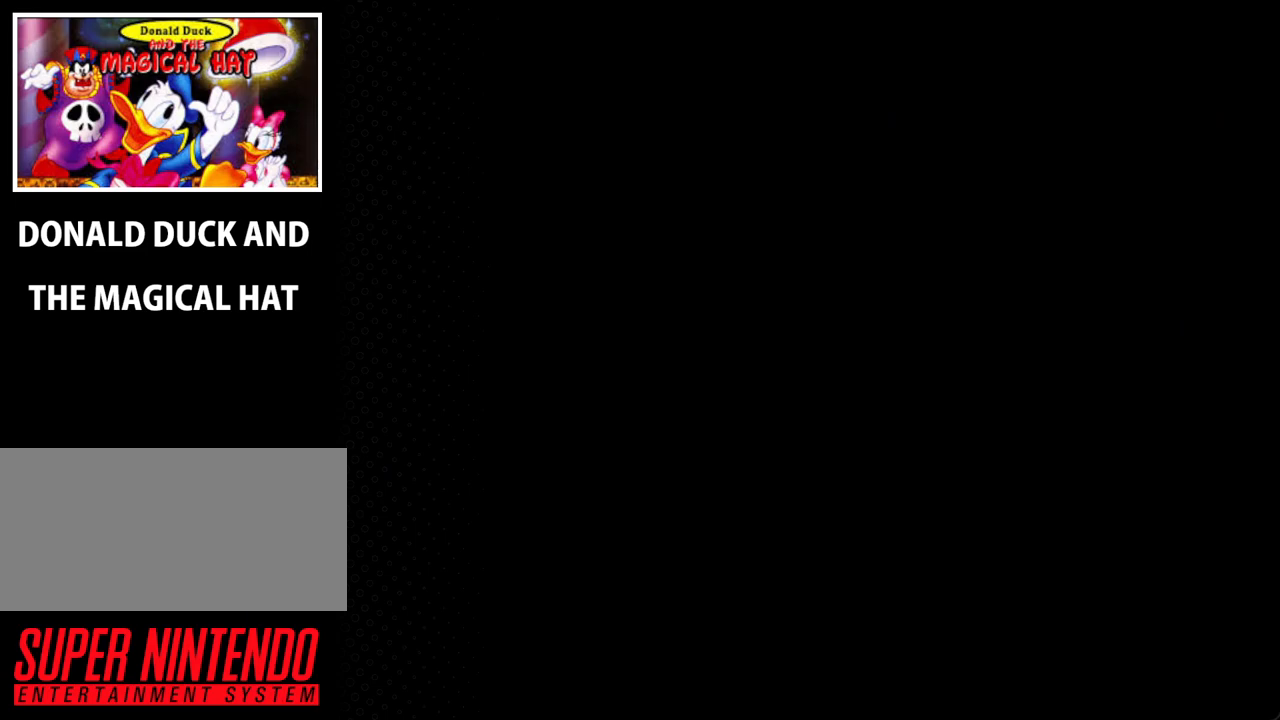
{"buttons": [], "events": []}
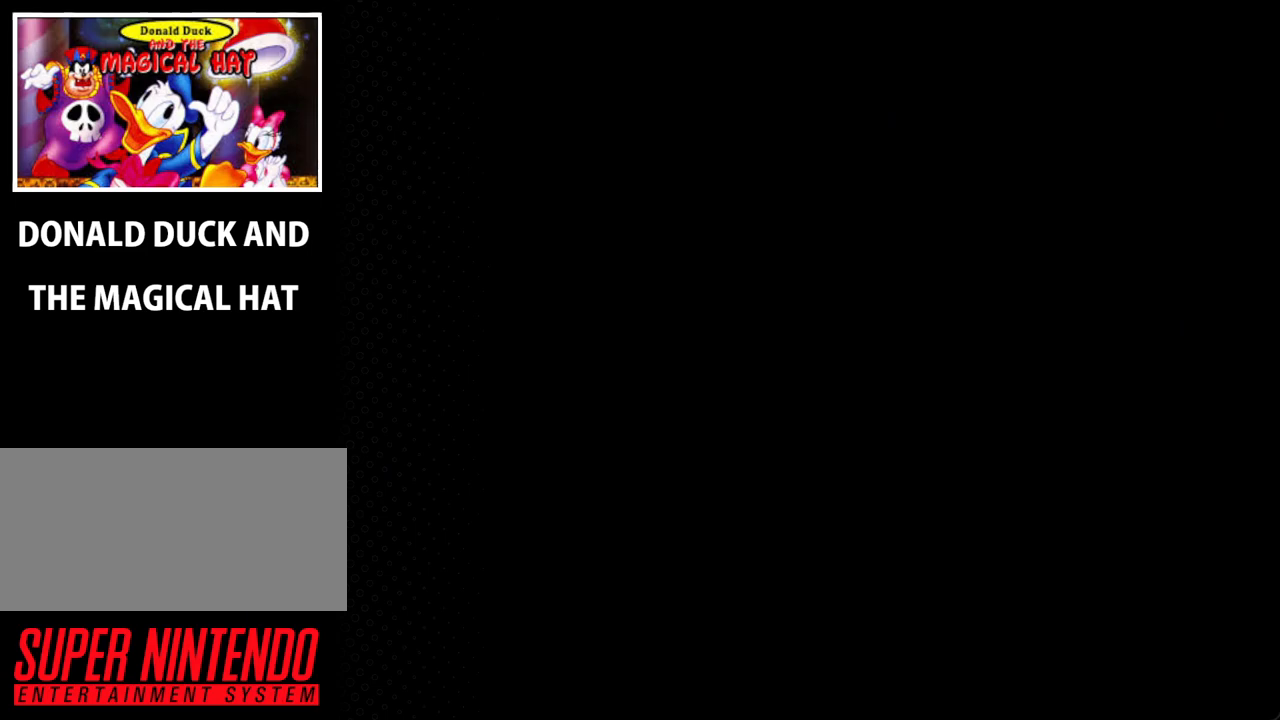
{"buttons": ["Y"], "events": [[133, "Y", "down"]]}
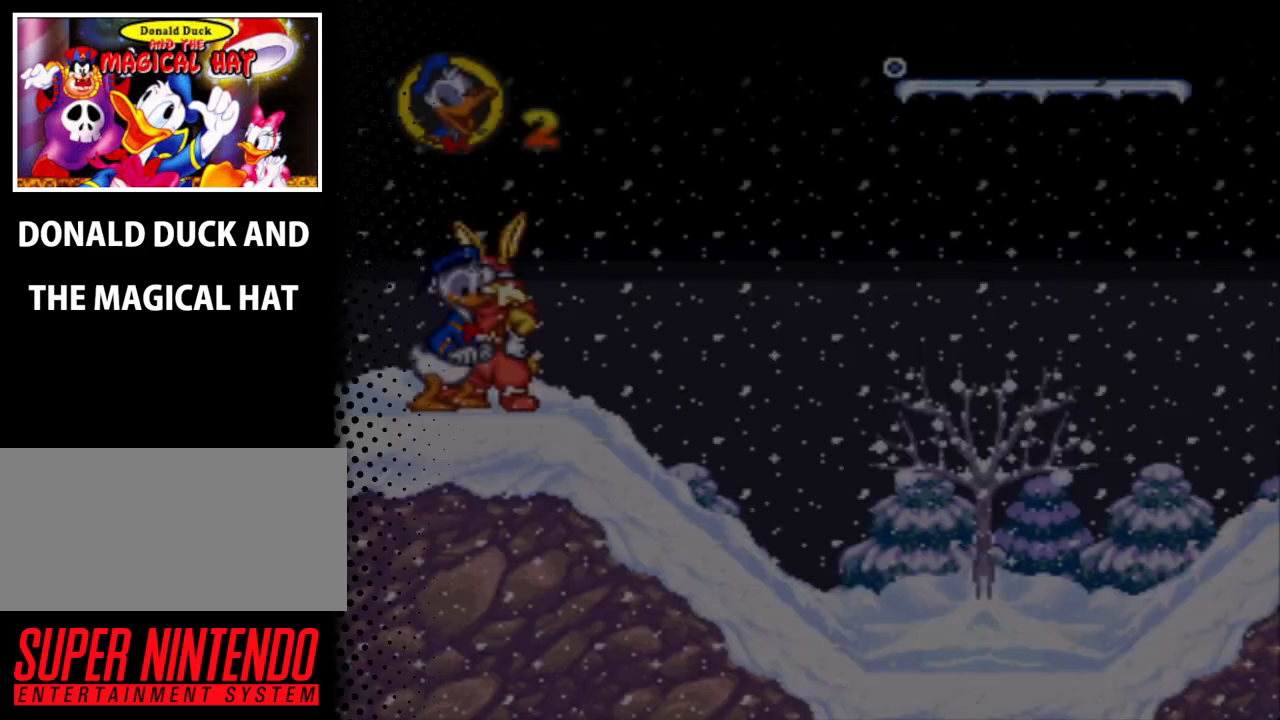
{"buttons": ["Y", "DPAD_RIGHT"], "events": [[333, "DPAD_RIGHT", "down"]]}
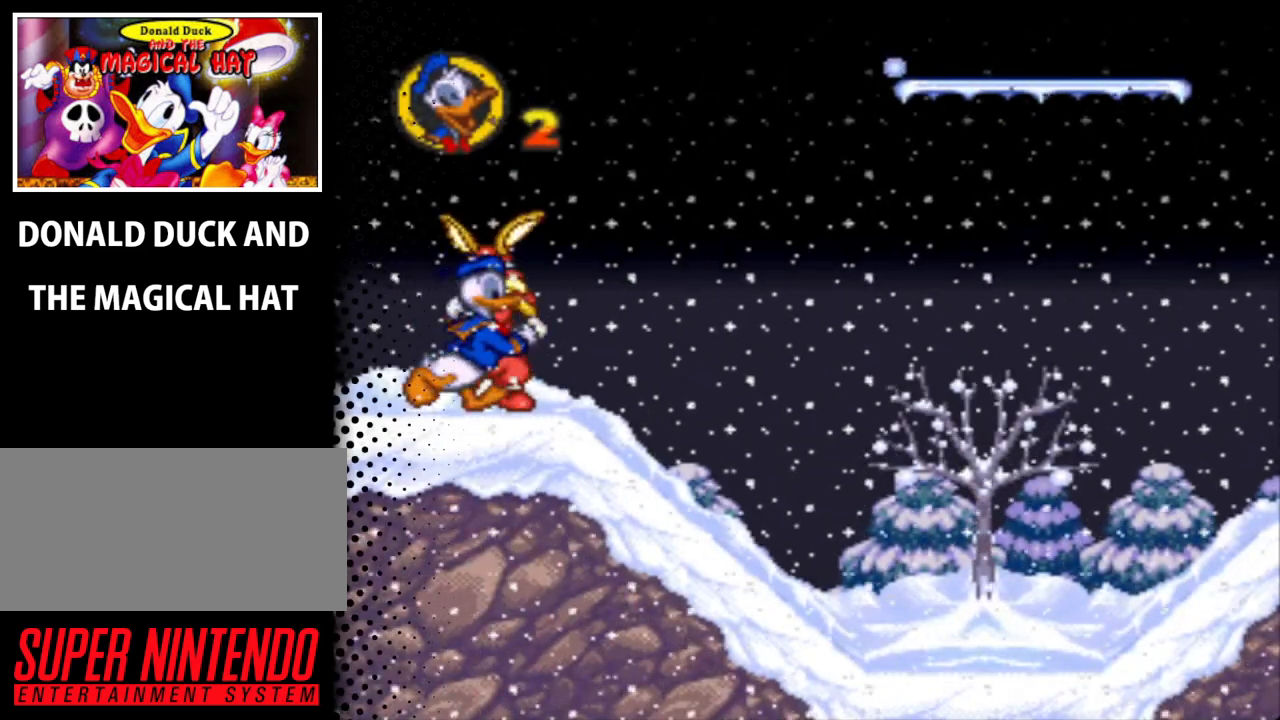
{"buttons": ["Y", "DPAD_RIGHT"], "events": []}
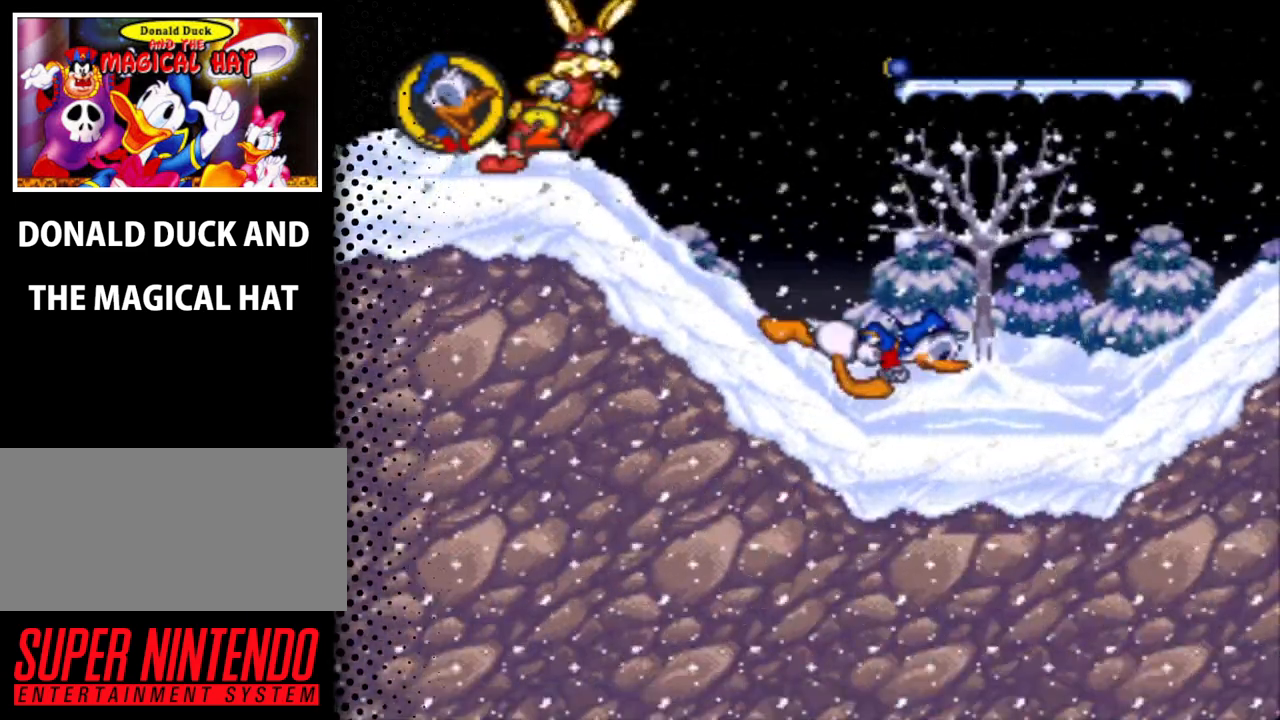
{"buttons": ["Y", "DPAD_RIGHT"], "events": [[300, "B", "down"], [467, "B", "up"]]}
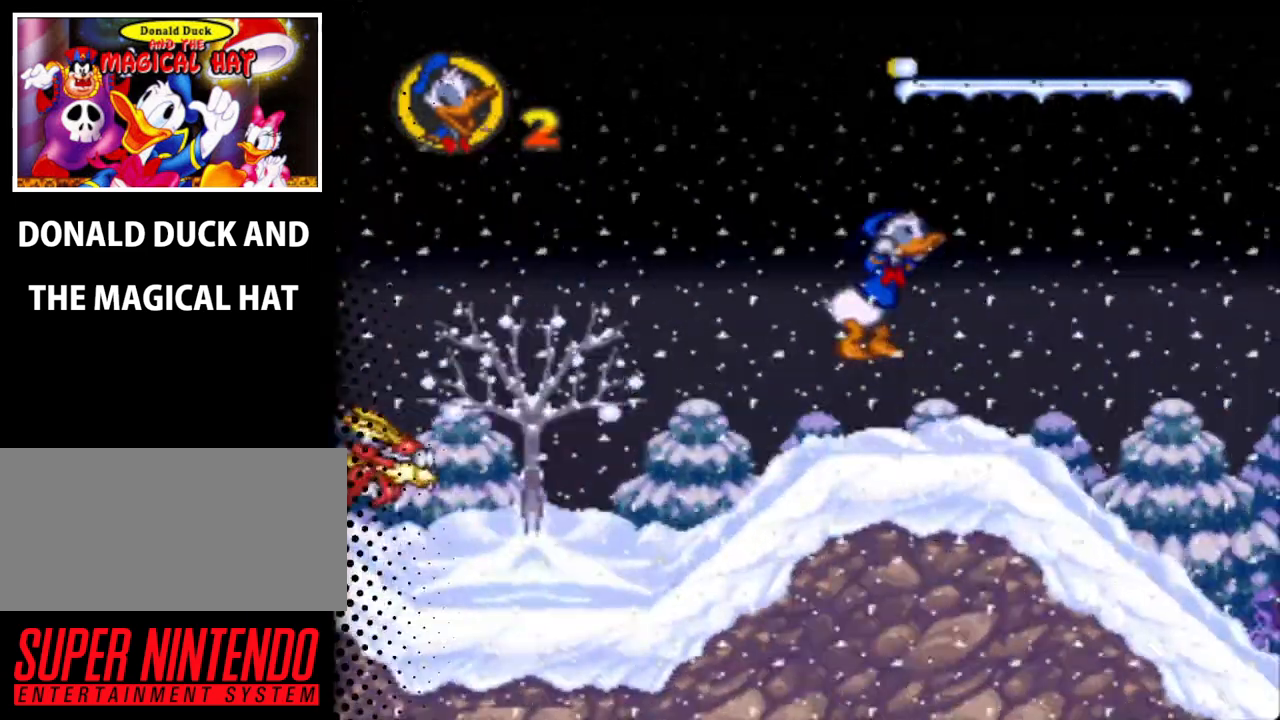
{"buttons": ["Y", "DPAD_RIGHT"], "events": []}